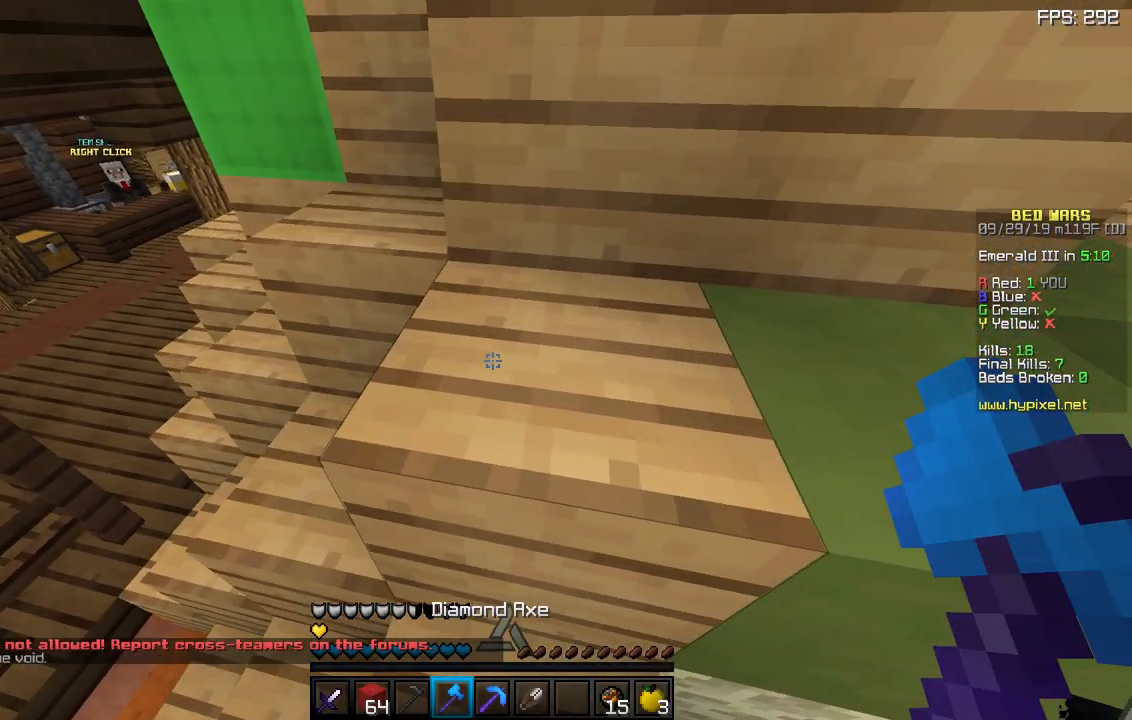
Gameplay with keyboard and mouse; each line is a JSON object with the keys and mouse buttons held at the frame after it. "events" lists presses ("down") and releases ("up") of "a", "d", "s", "sneak", "space", "w", "mouse_left" and "mouse_right" between this image and that frame as [ms after this image, input, new state], when the widget could be followed in between. "mouse_left", "mouse_right" = the "left", "right" buttons of the "mouse" list. No other keys are recorded. Fast repeated clicks can show as one long hold. Mouse movement is not recorded. Key names are as the overlay labels them; some are game actions (e.g. jump) rather than physical keys.
{"keys": ["w"], "mouse": ["left"], "events": [[50, "mouse_left", "down"], [433, "w", "down"]]}
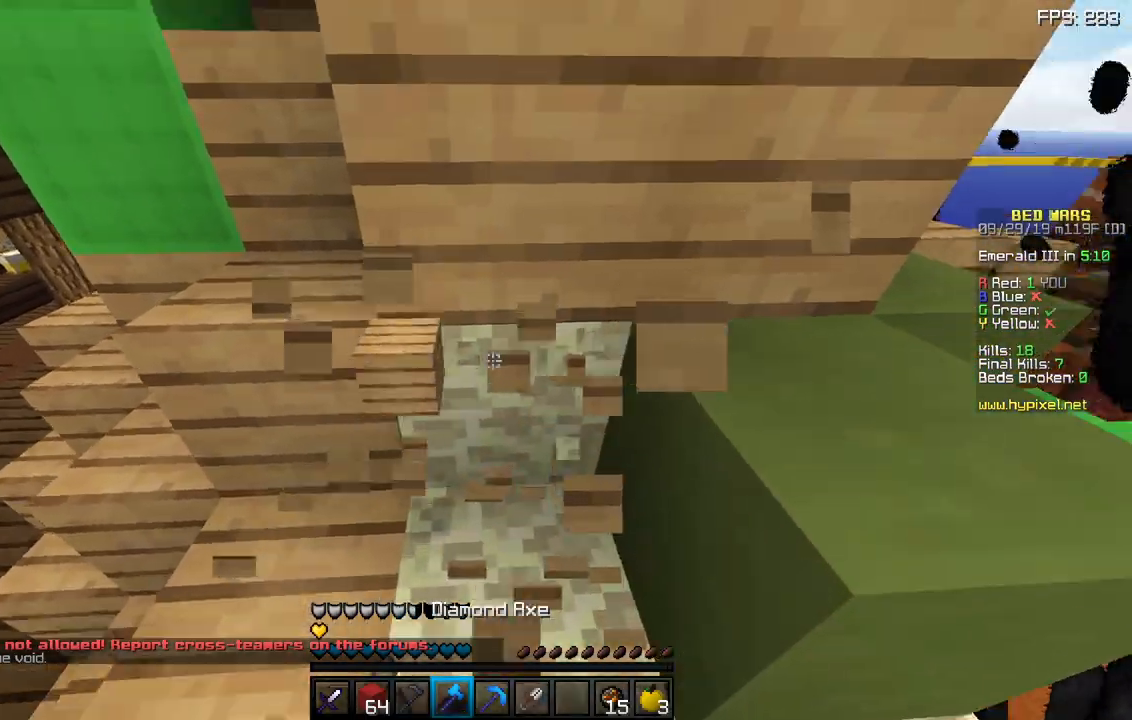
{"keys": [], "mouse": [], "events": [[250, "w", "up"], [367, "mouse_left", "up"]]}
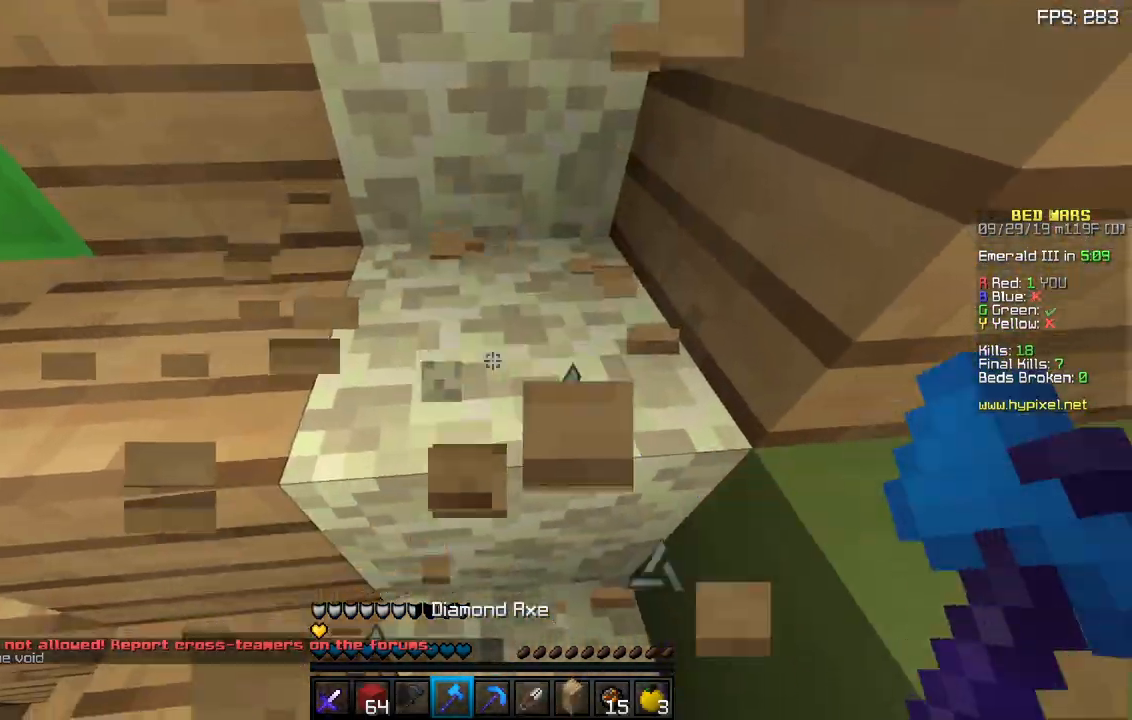
{"keys": ["w"], "mouse": ["left"], "events": [[217, "mouse_left", "down"], [467, "w", "down"]]}
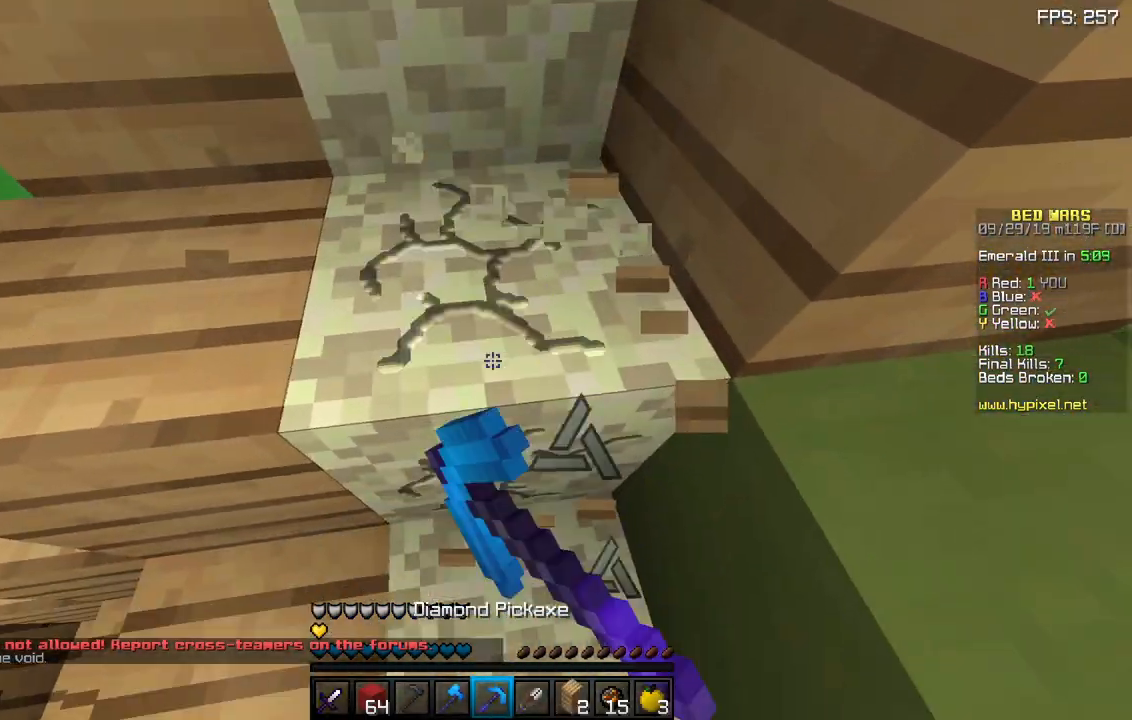
{"keys": ["sneak"], "mouse": ["left"], "events": [[300, "a", "down"], [300, "sneak", "down"], [500, "a", "up"], [500, "w", "up"]]}
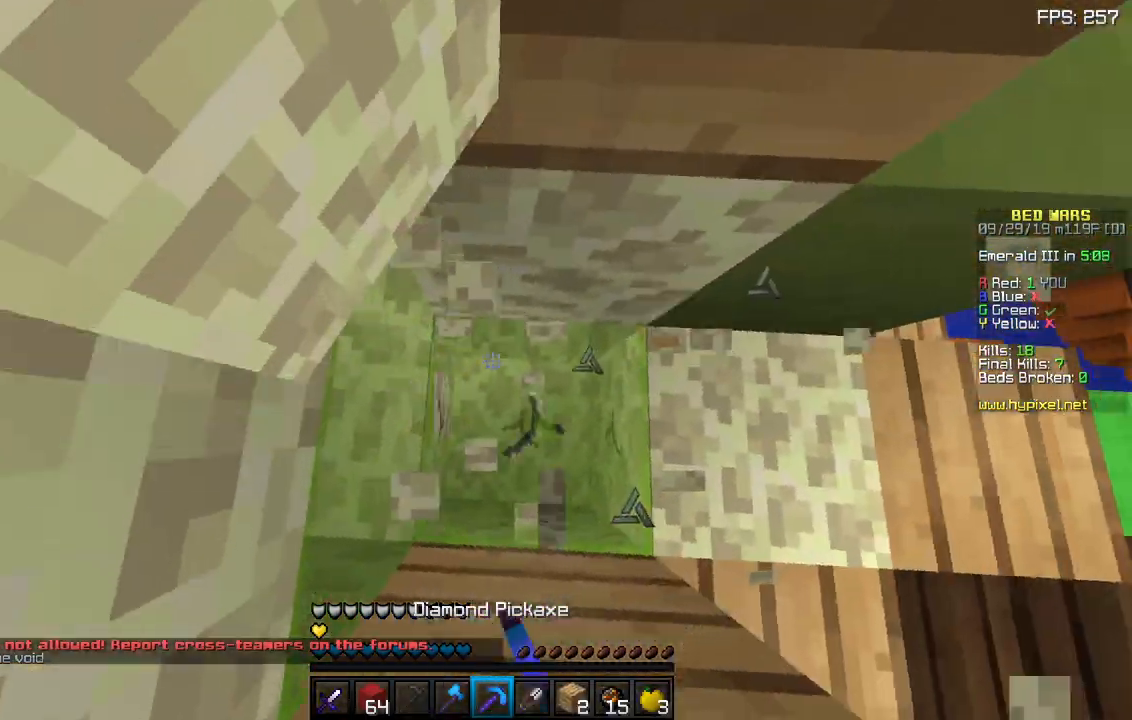
{"keys": ["sneak"], "mouse": ["left"], "events": []}
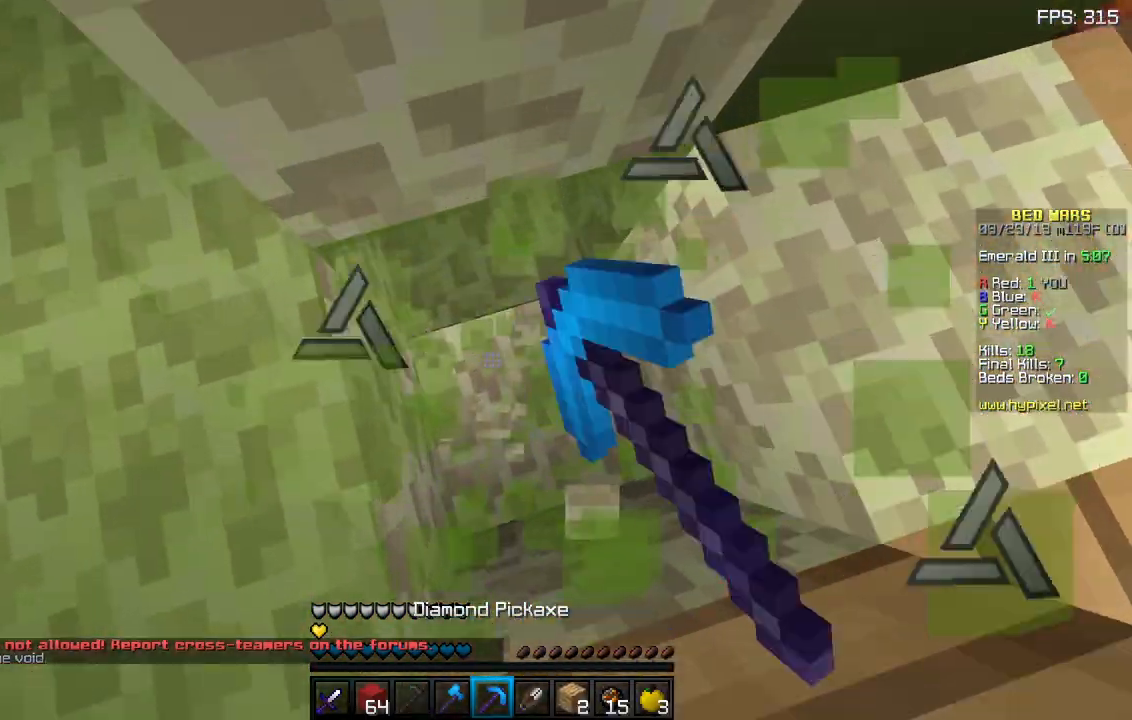
{"keys": ["sneak"], "mouse": ["left"], "events": []}
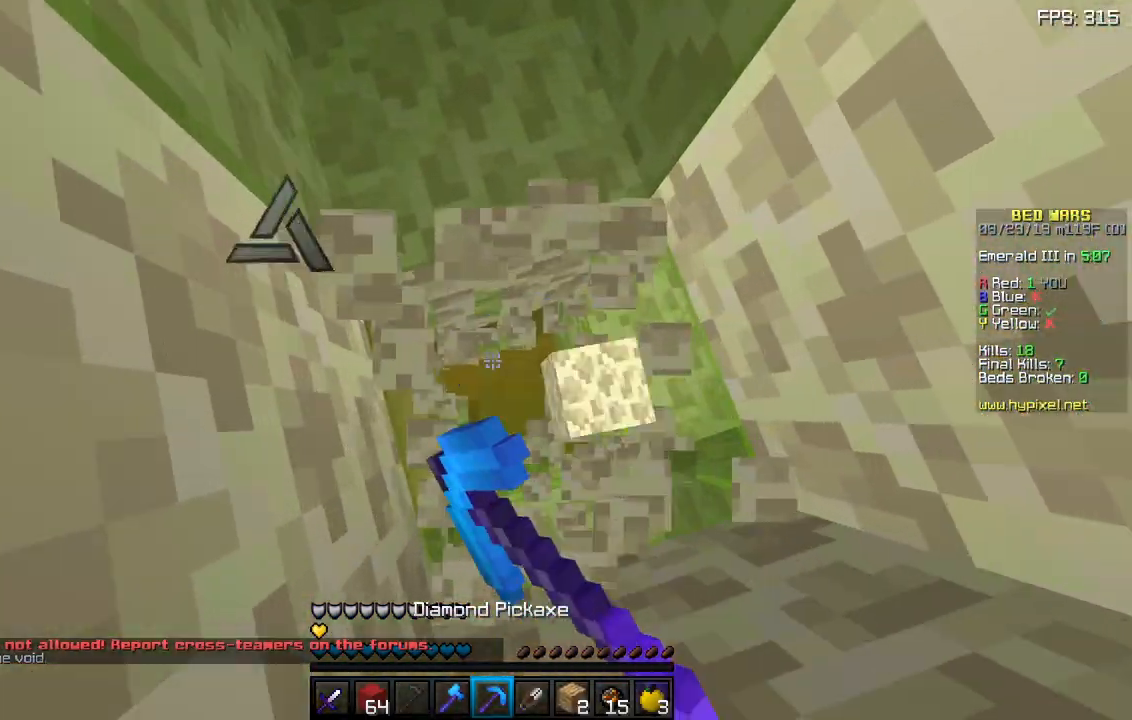
{"keys": ["sneak"], "mouse": [], "events": [[150, "mouse_left", "up"]]}
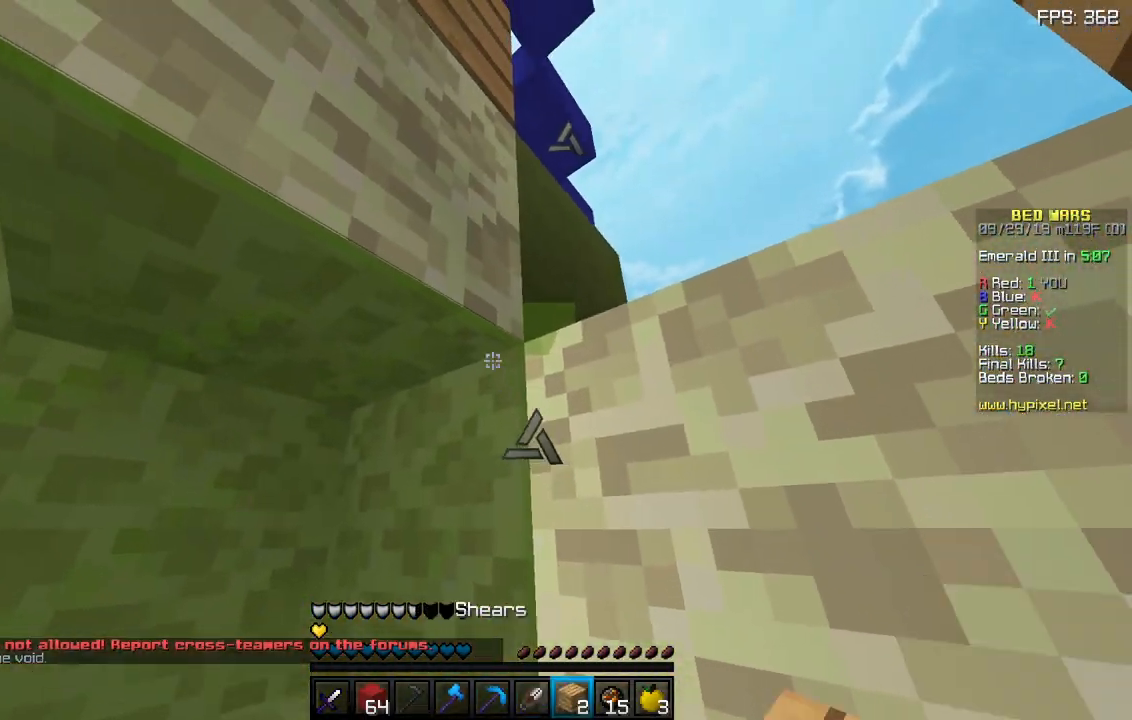
{"keys": ["sneak"], "mouse": [], "events": []}
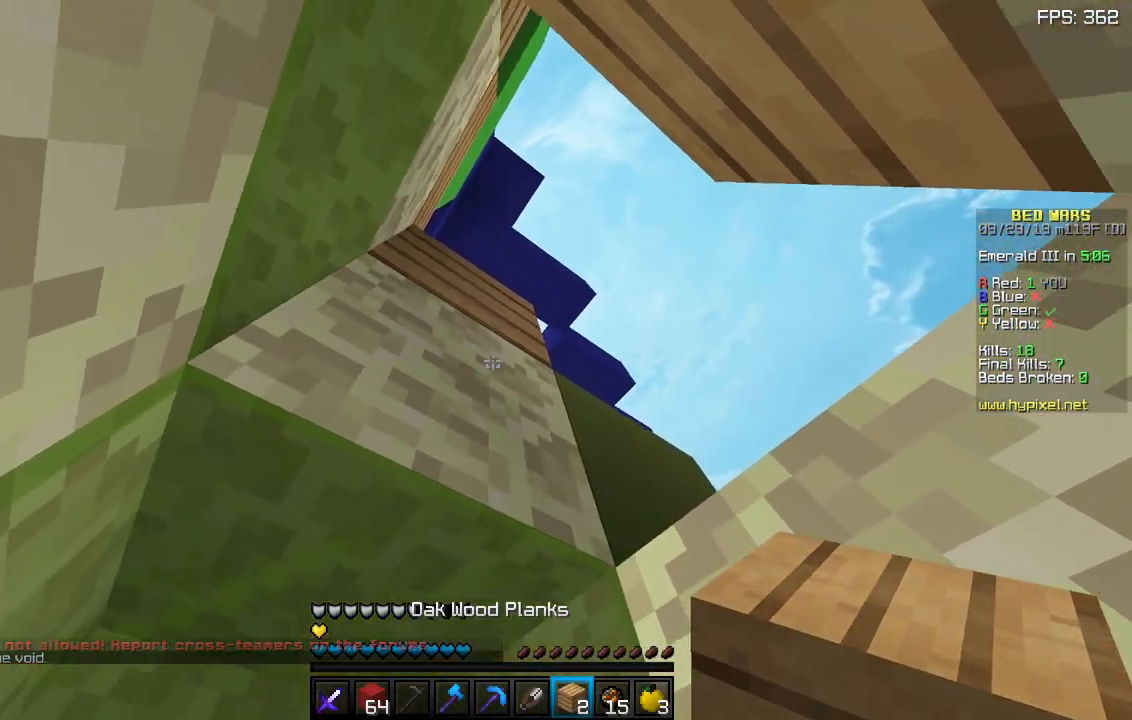
{"keys": ["sneak"], "mouse": ["right"], "events": [[317, "mouse_right", "down"]]}
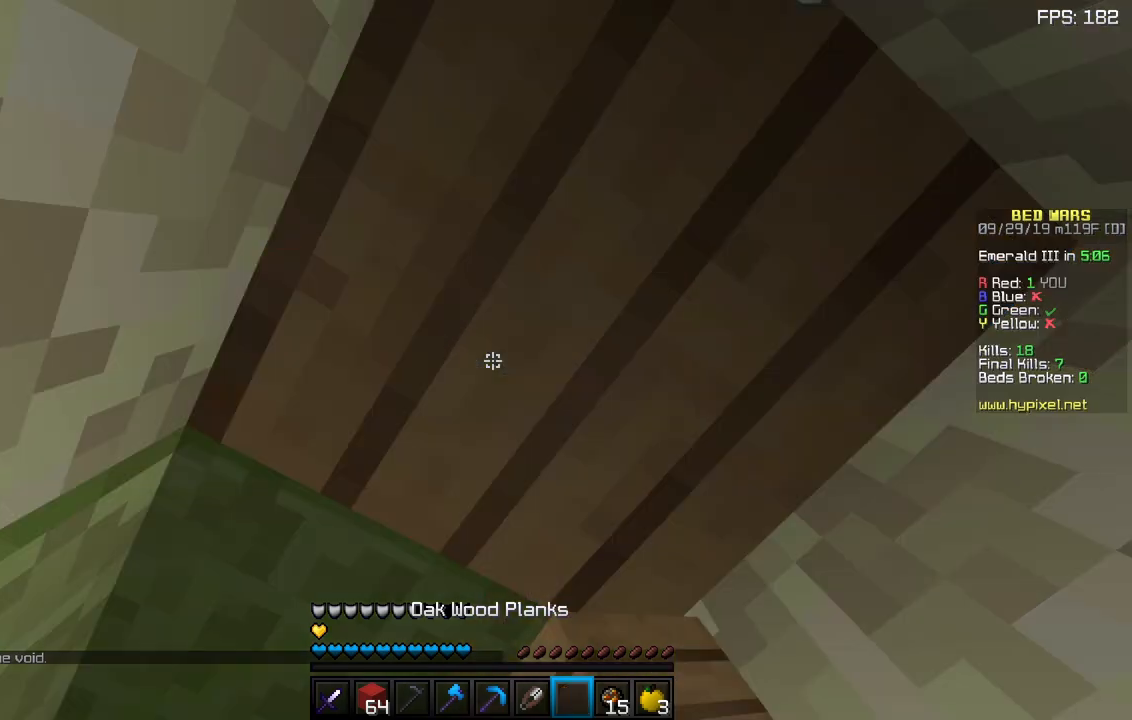
{"keys": ["sneak"], "mouse": [], "events": [[67, "mouse_right", "up"]]}
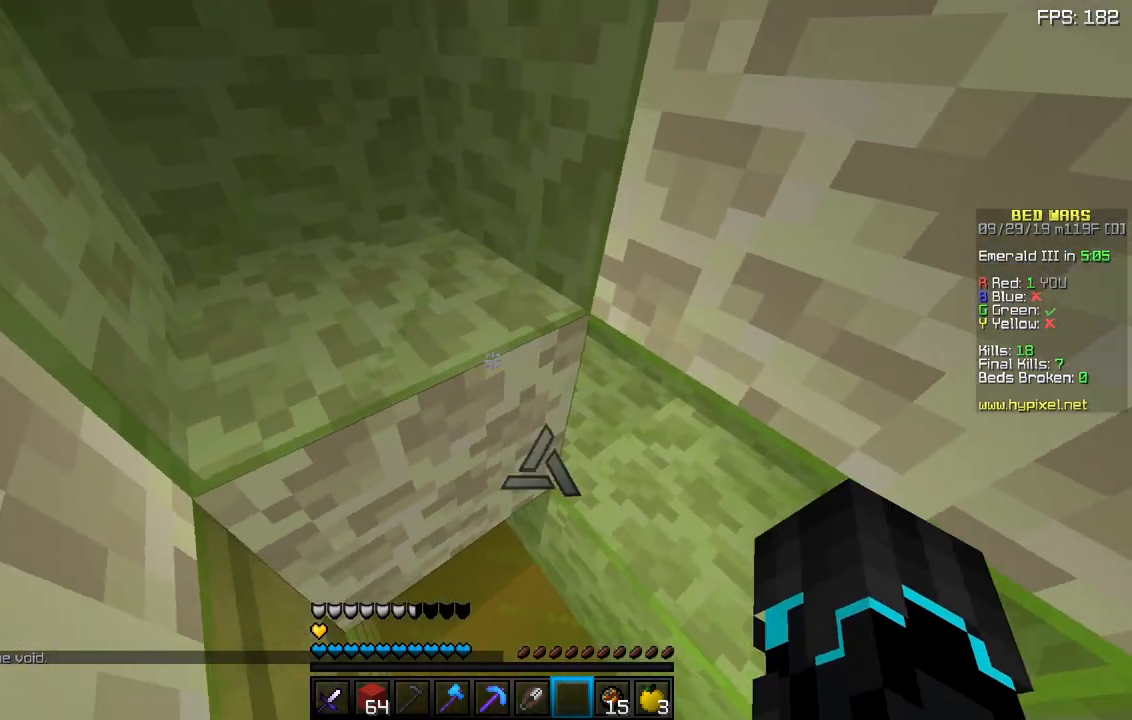
{"keys": ["sneak"], "mouse": [], "events": [[33, "d", "down"], [283, "d", "up"]]}
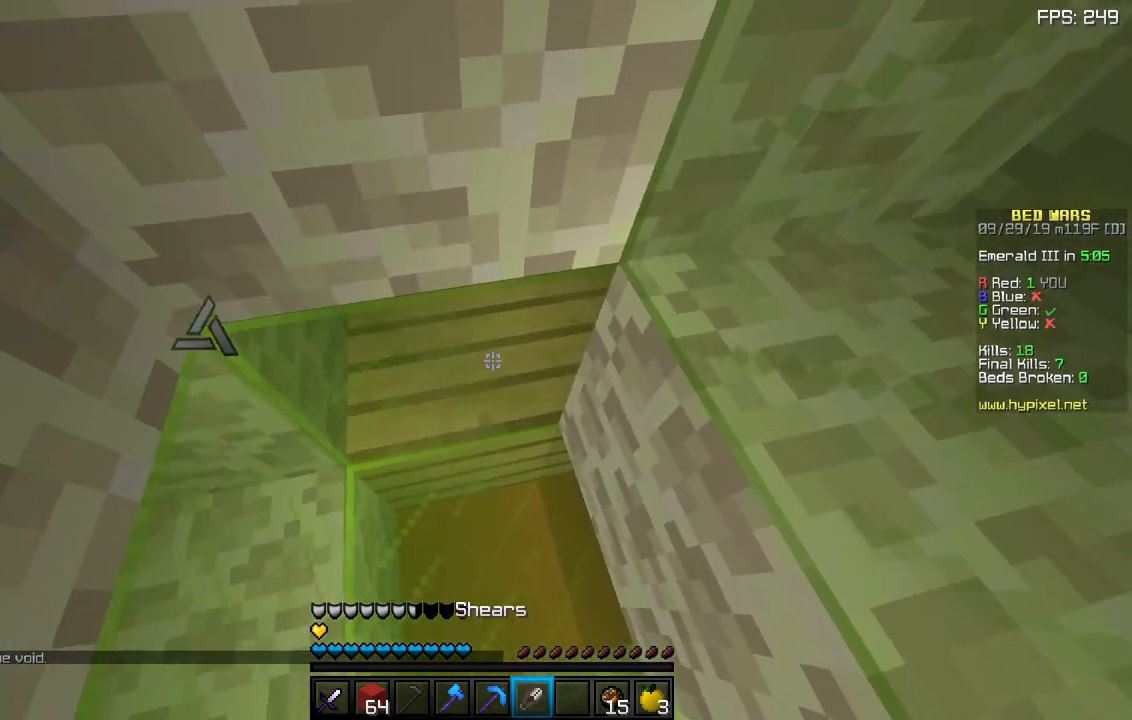
{"keys": ["sneak"], "mouse": ["left"], "events": [[300, "mouse_left", "down"]]}
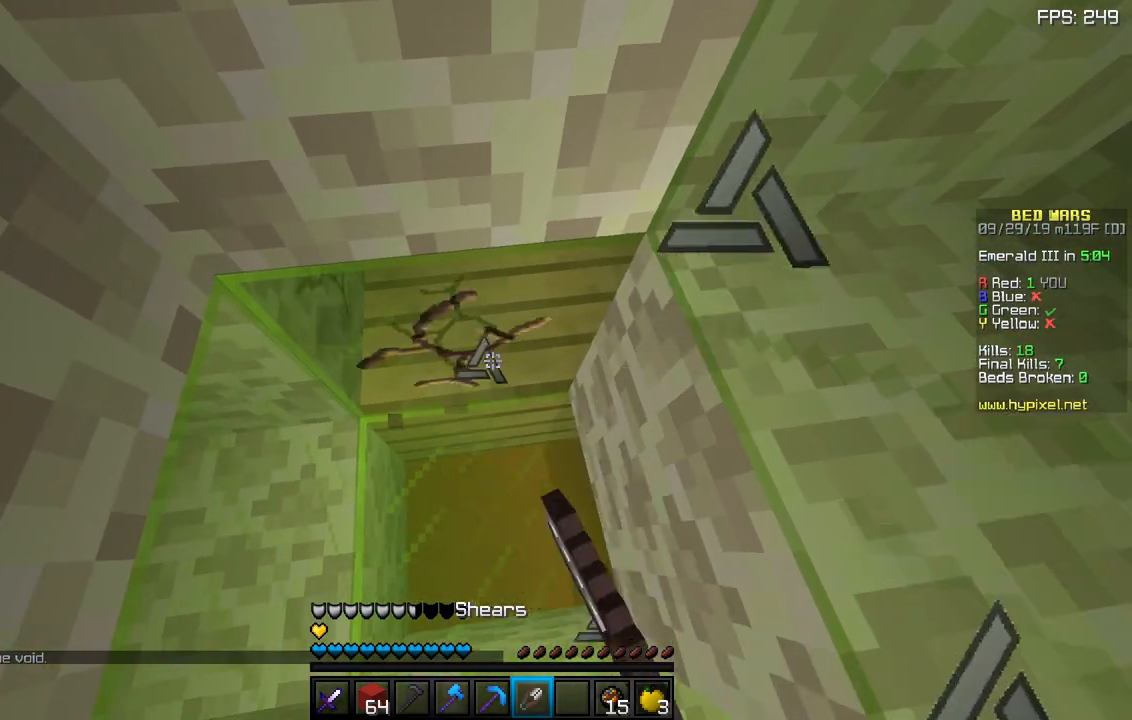
{"keys": ["sneak"], "mouse": ["left"], "events": []}
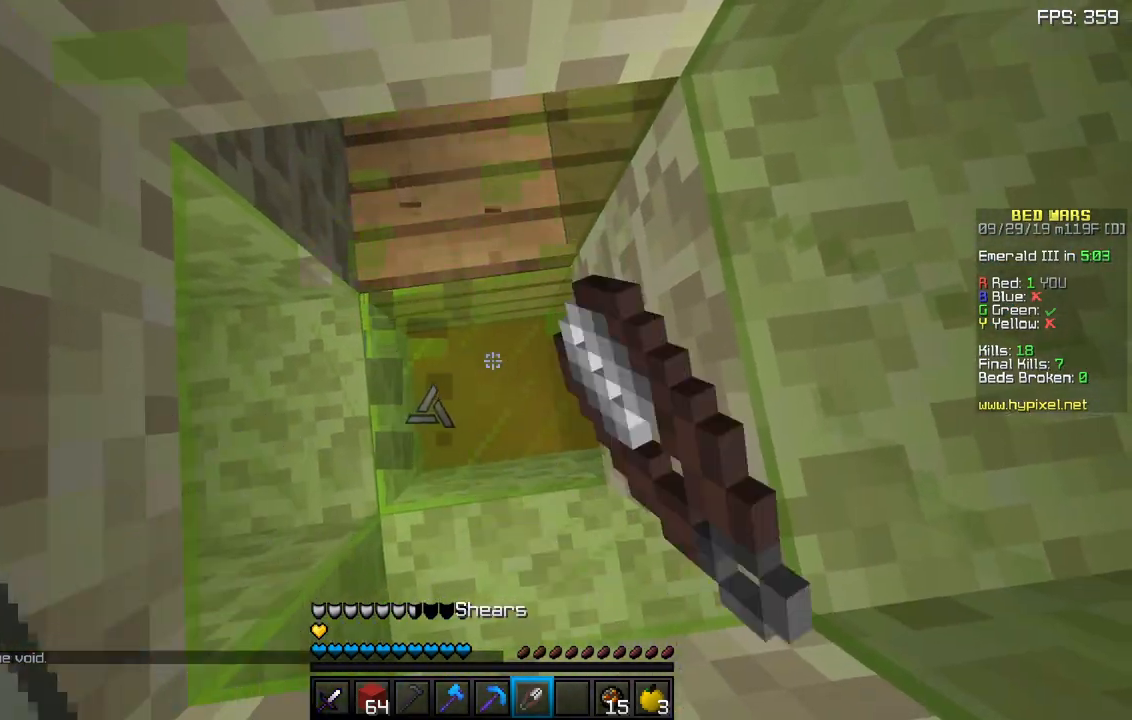
{"keys": ["sneak"], "mouse": ["left"], "events": []}
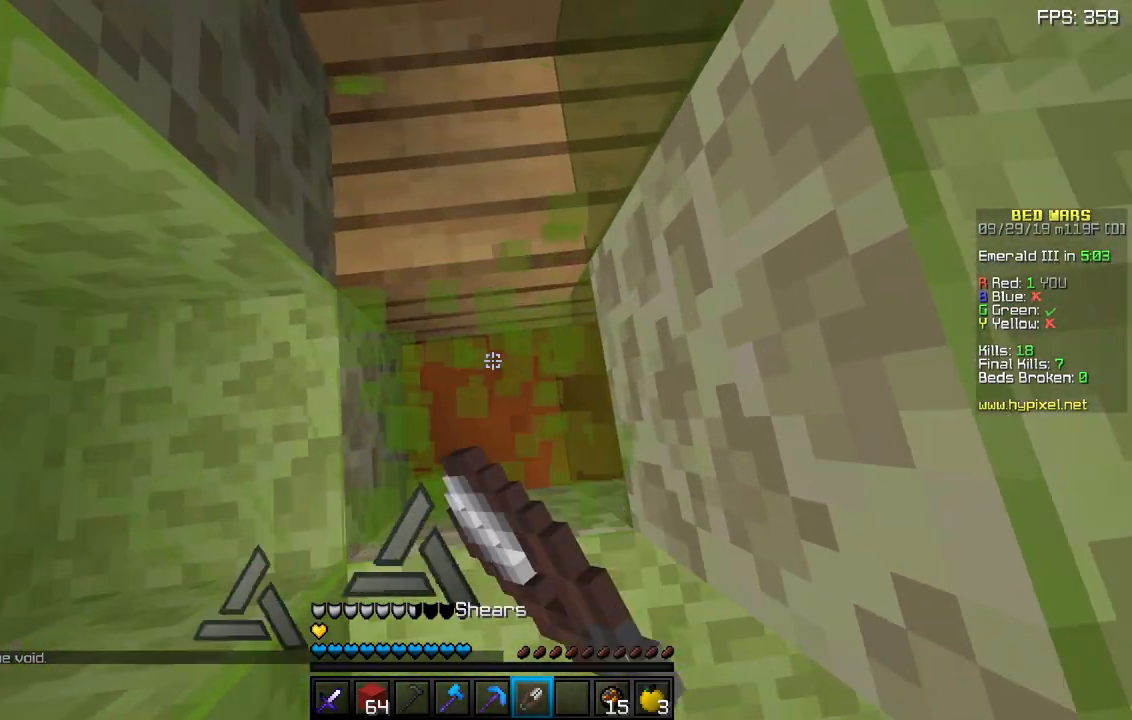
{"keys": ["sneak"], "mouse": ["left"], "events": [[67, "mouse_left", "up"], [467, "mouse_left", "down"]]}
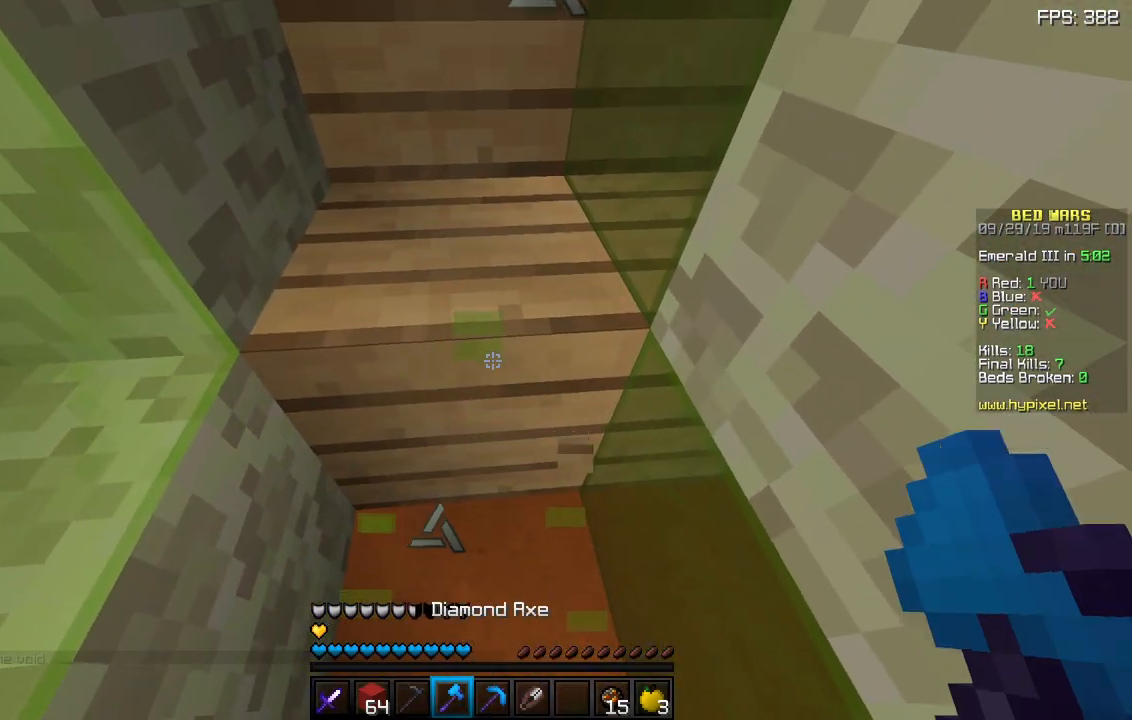
{"keys": ["sneak", "w"], "mouse": ["left"], "events": [[467, "w", "down"]]}
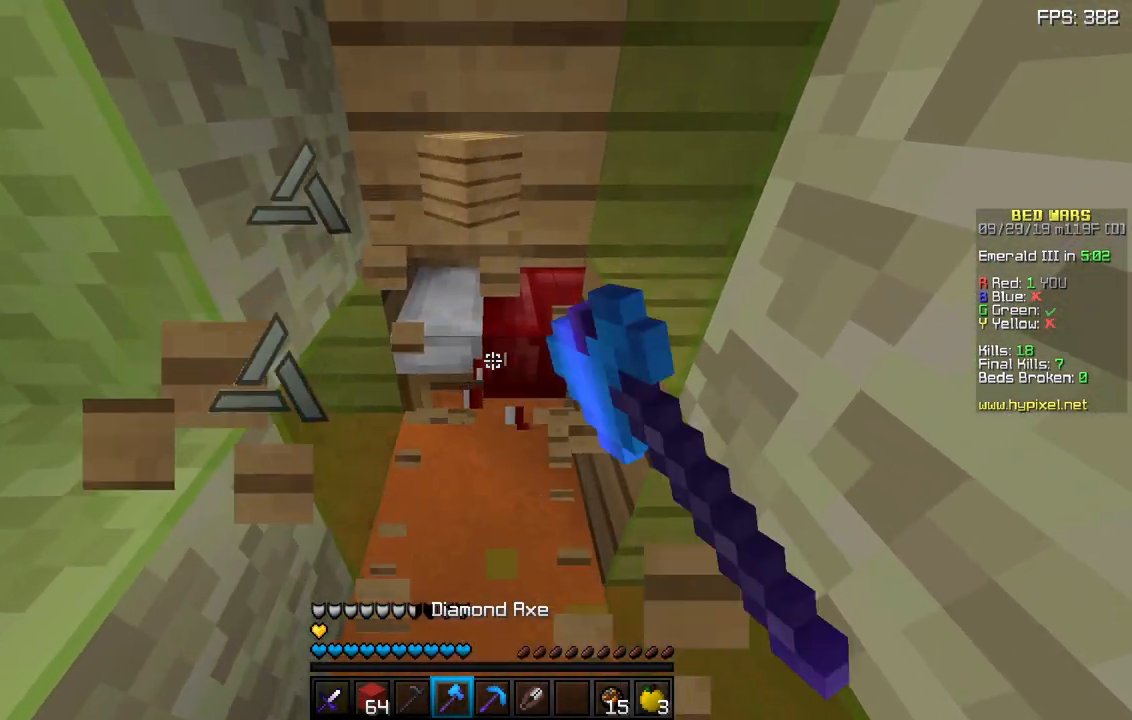
{"keys": ["d", "sneak", "w"], "mouse": [], "events": [[217, "w", "up"], [267, "d", "down"], [283, "w", "down"], [450, "mouse_left", "up"]]}
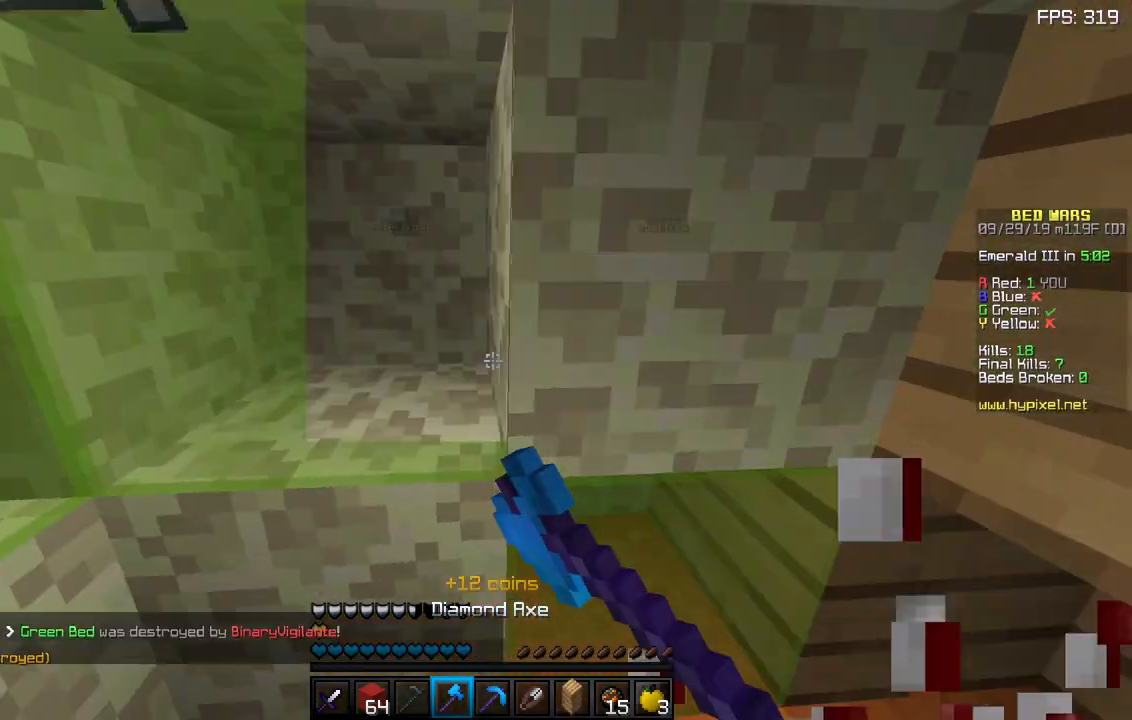
{"keys": ["d", "sneak"], "mouse": [], "events": [[50, "w", "up"]]}
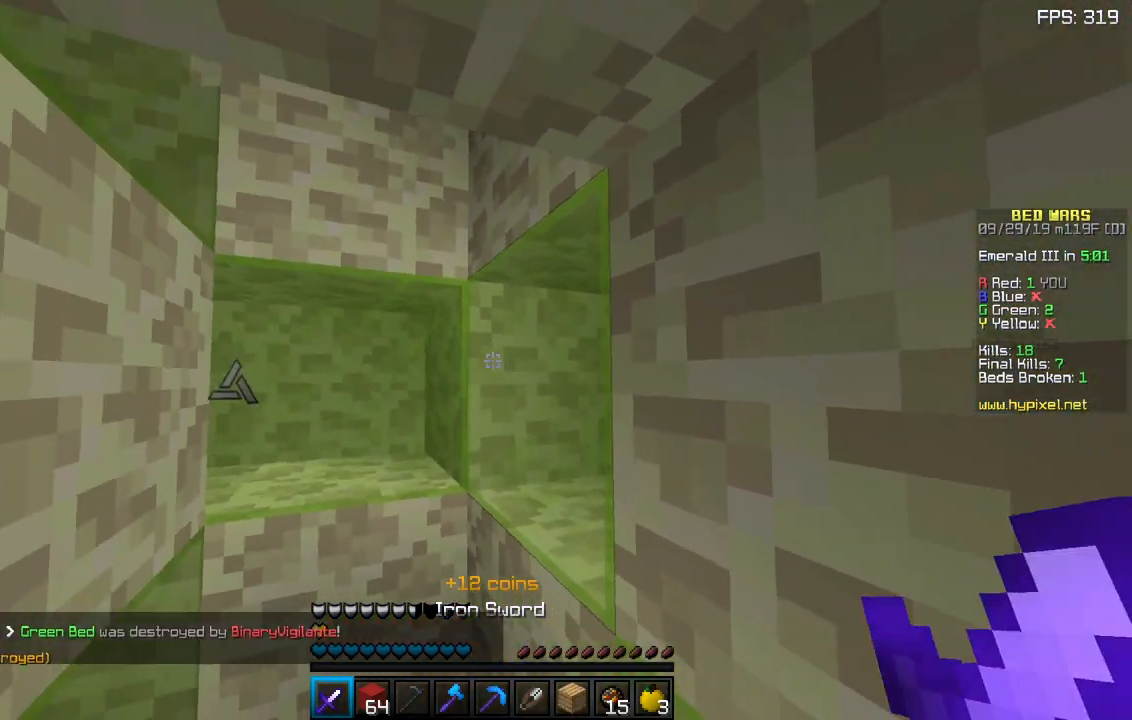
{"keys": ["a", "sneak", "w"], "mouse": [], "events": [[67, "d", "up"], [317, "w", "down"], [500, "a", "down"]]}
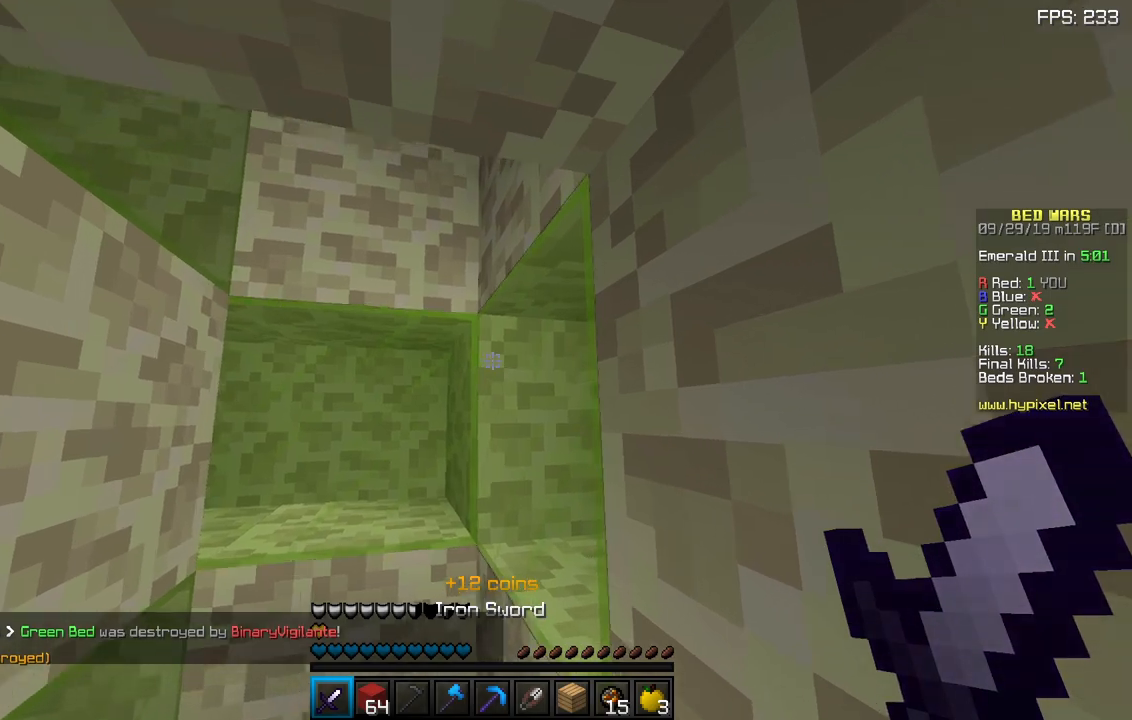
{"keys": ["a", "sneak", "w"], "mouse": [], "events": []}
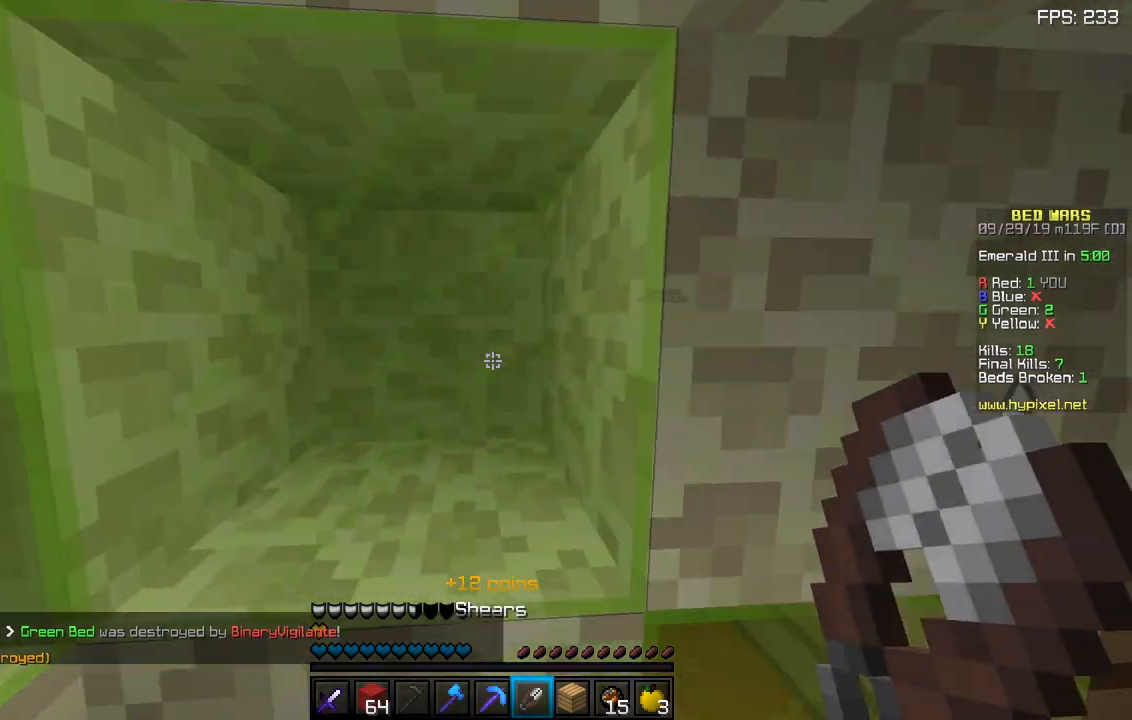
{"keys": ["d", "sneak", "w"], "mouse": [], "events": [[83, "w", "up"], [150, "a", "up"], [217, "d", "down"], [400, "d", "up"], [483, "w", "down"], [500, "d", "down"]]}
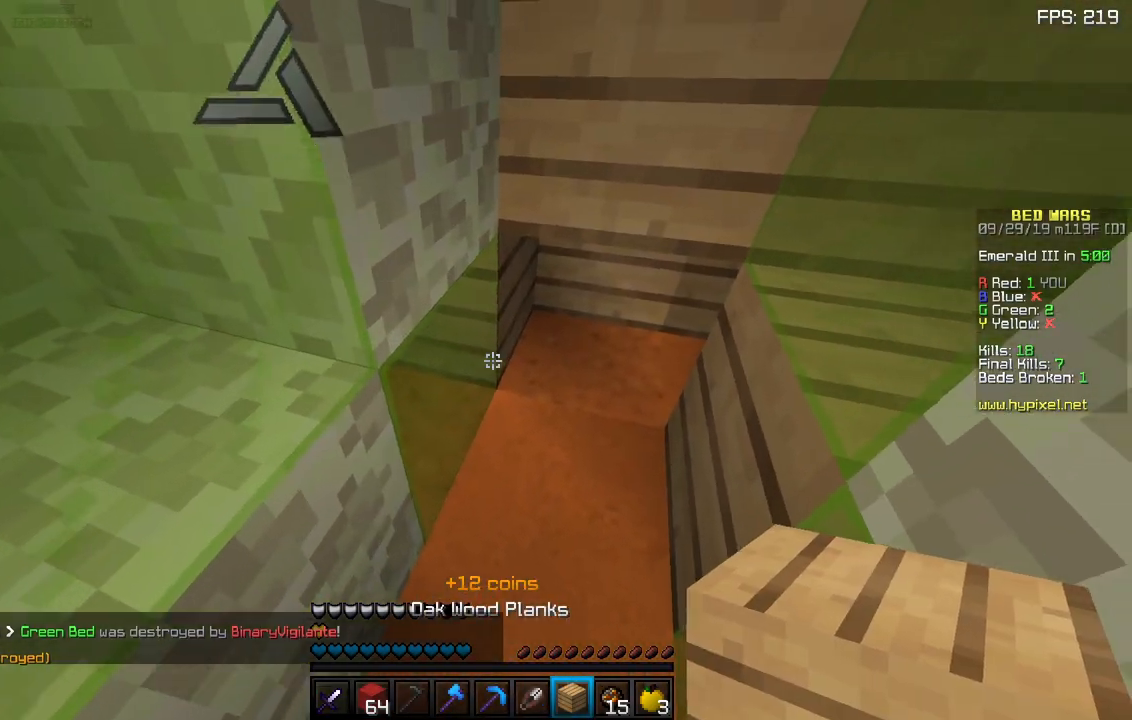
{"keys": ["sneak"], "mouse": [], "events": [[100, "d", "up"], [167, "mouse_right", "down"], [217, "d", "down"], [233, "mouse_right", "up"], [417, "d", "up"], [417, "w", "up"]]}
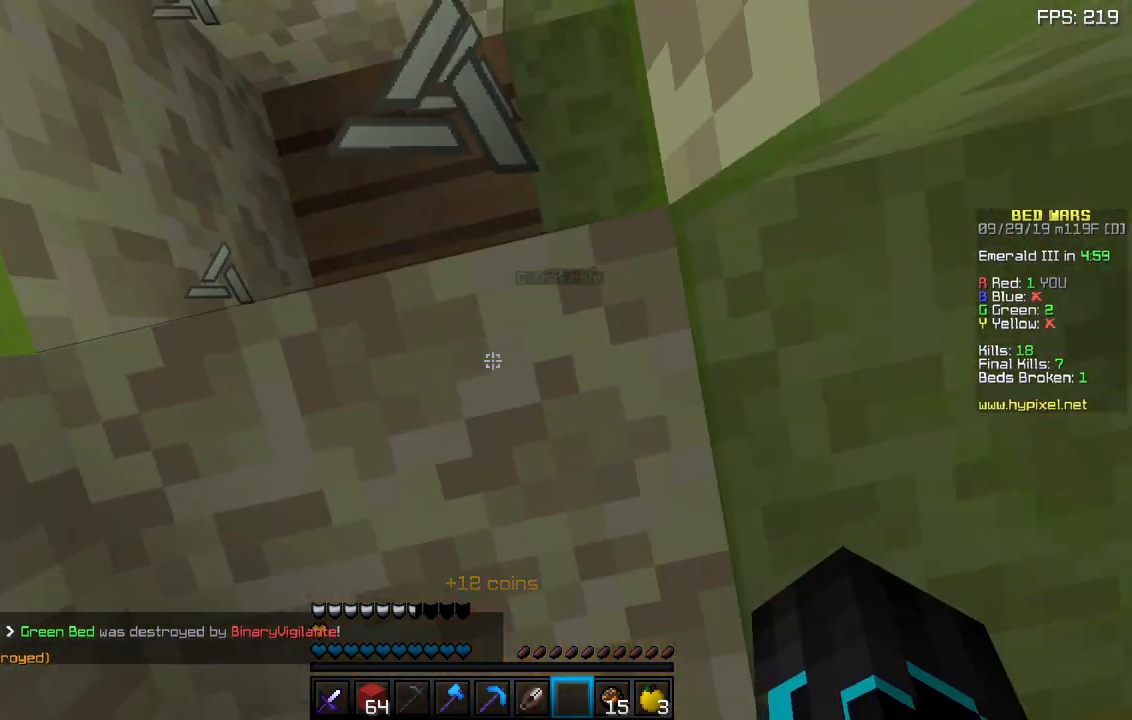
{"keys": ["d", "sneak"], "mouse": [], "events": [[467, "d", "down"]]}
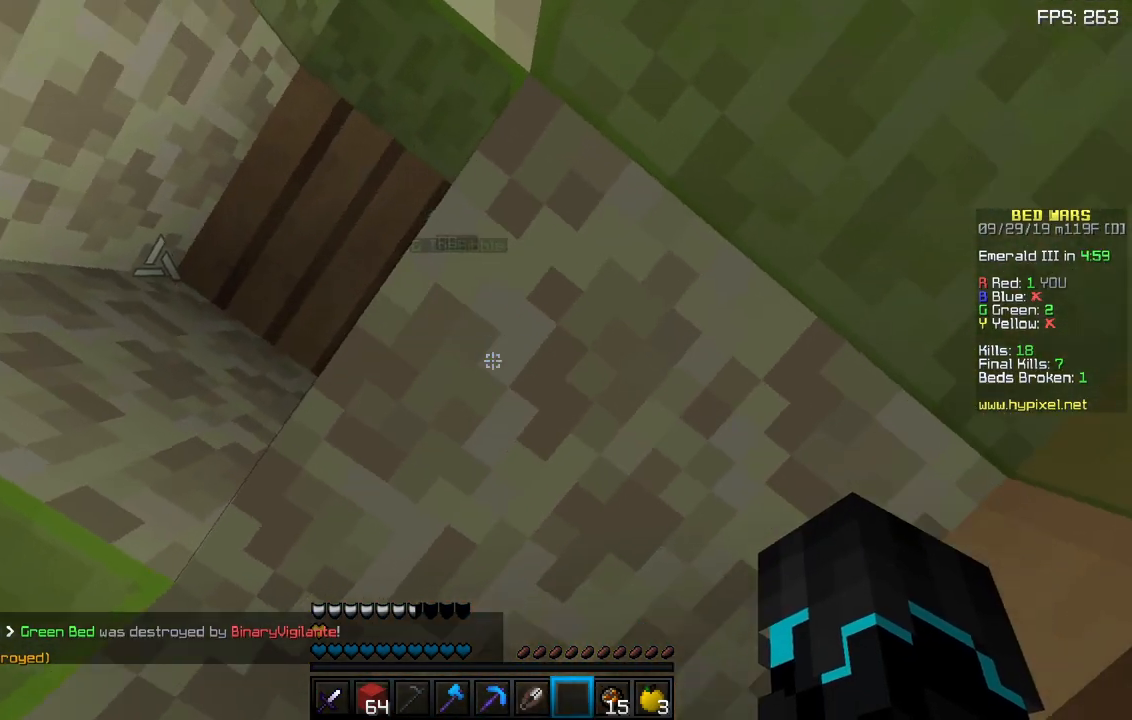
{"keys": ["d", "sneak"], "mouse": [], "events": []}
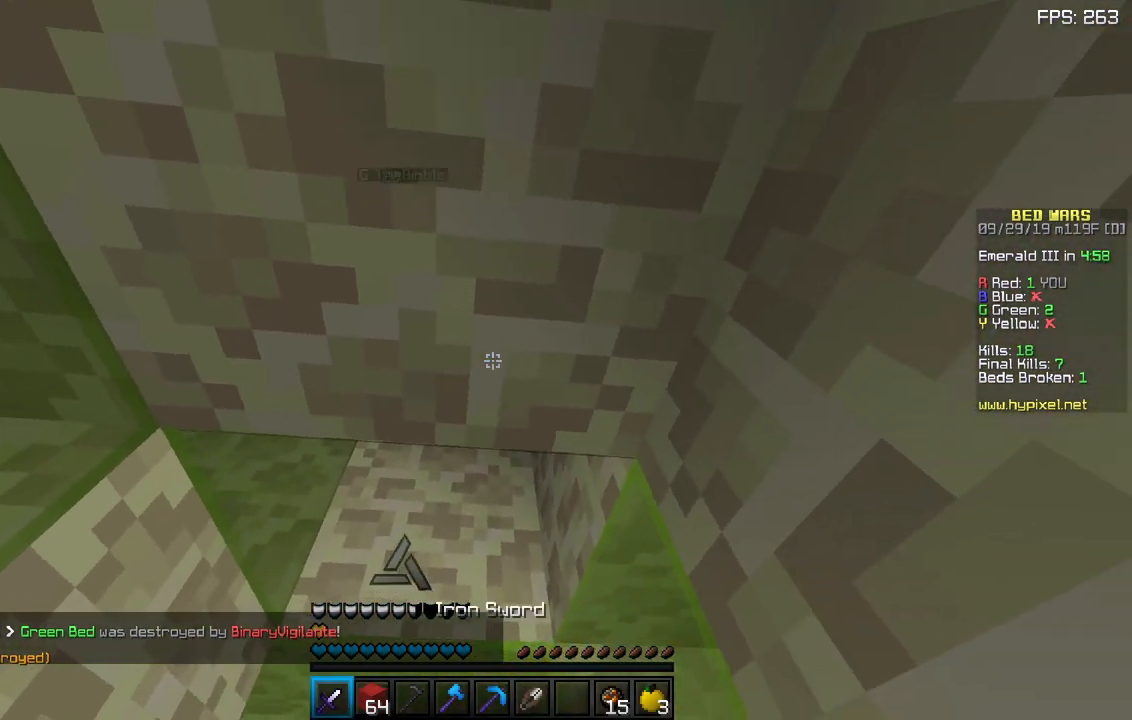
{"keys": ["a", "s", "sneak"], "mouse": [], "events": [[83, "d", "up"], [350, "s", "down"], [450, "a", "down"]]}
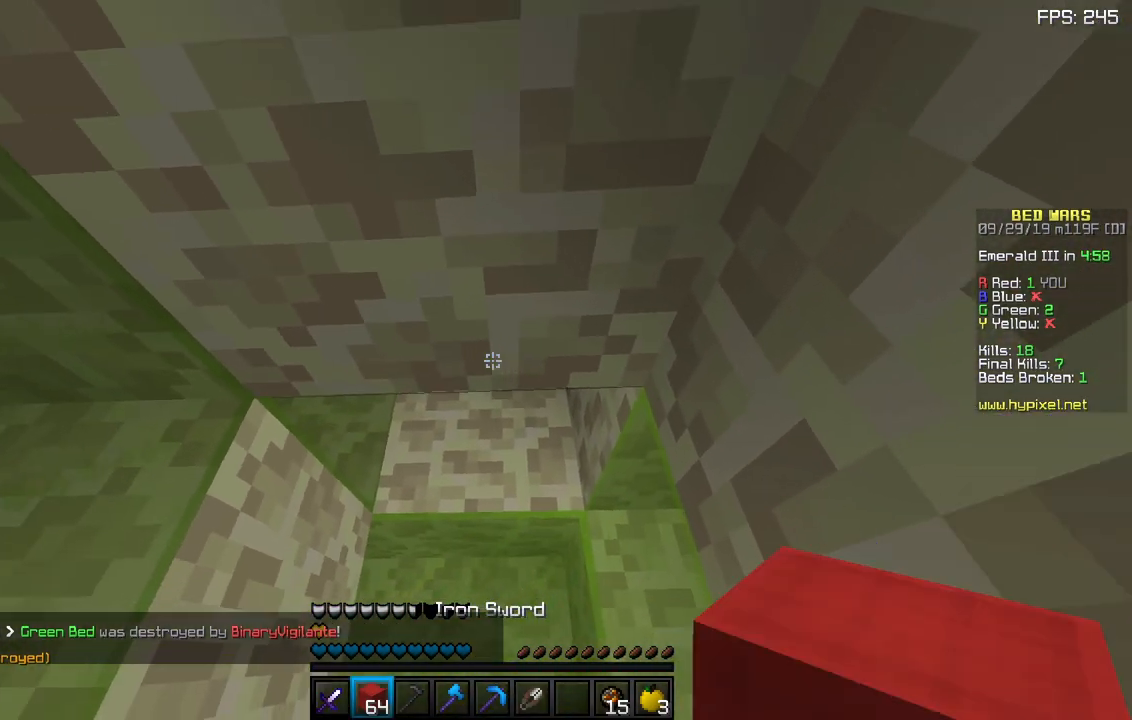
{"keys": ["sneak"], "mouse": [], "events": [[150, "a", "up"], [200, "s", "up"]]}
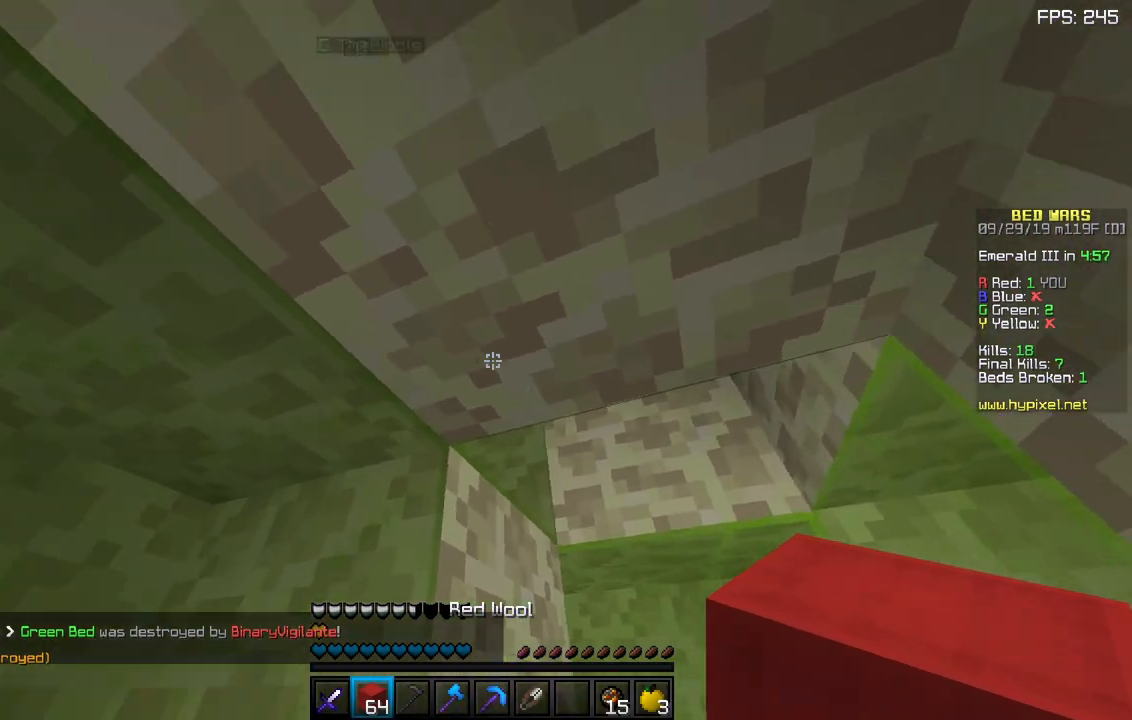
{"keys": ["sneak"], "mouse": [], "events": []}